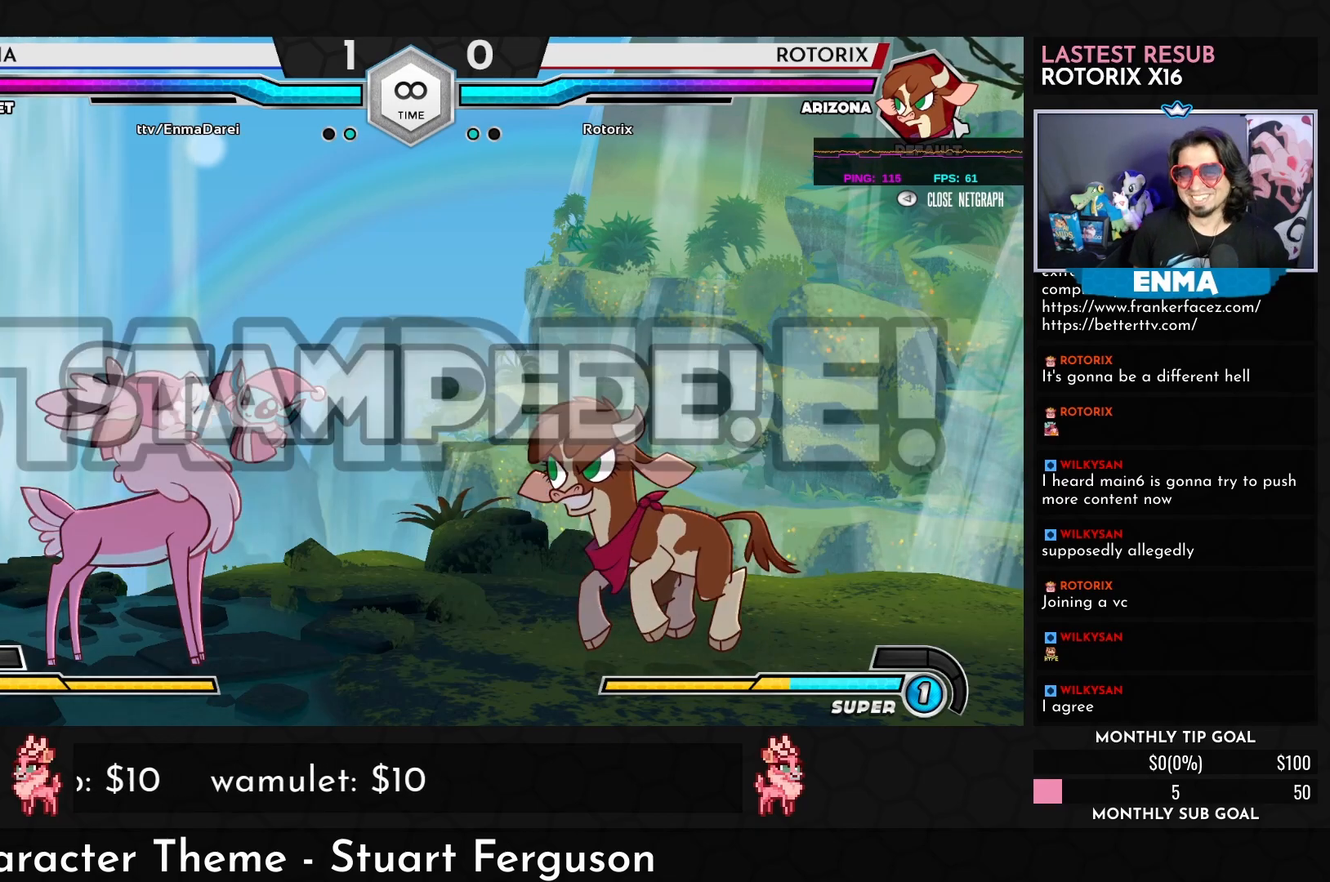
Gameplay with a controller (arcade stick); each line is a JSON object with the inputs held at the frame after it. "events" lists button and stick changes between this image and that frame as [ms after this image, input, new state], when the widget could be followed in between. Not read: L3 R3.
{"buttons": [], "left_stick": "up-left", "events": [[33, "left_stick", "left"], [133, "left_stick", "center"], [233, "left_stick", "left"], [367, "left_stick", "up-left"]]}
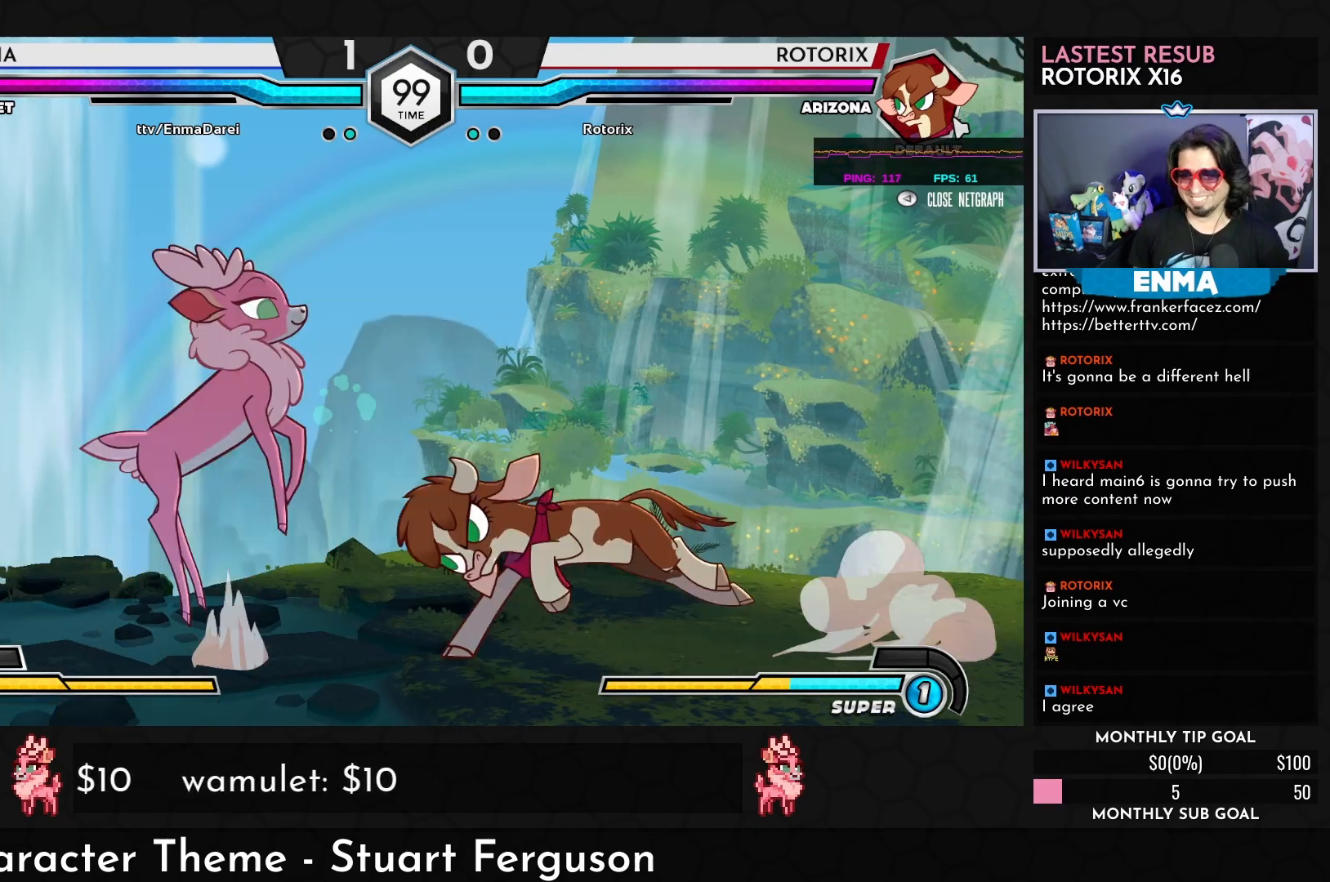
{"buttons": [], "left_stick": "left", "events": [[33, "left_stick", "down"], [100, "SQUARE", "down"], [117, "left_stick", "right"], [183, "left_stick", "left"], [200, "SQUARE", "up"]]}
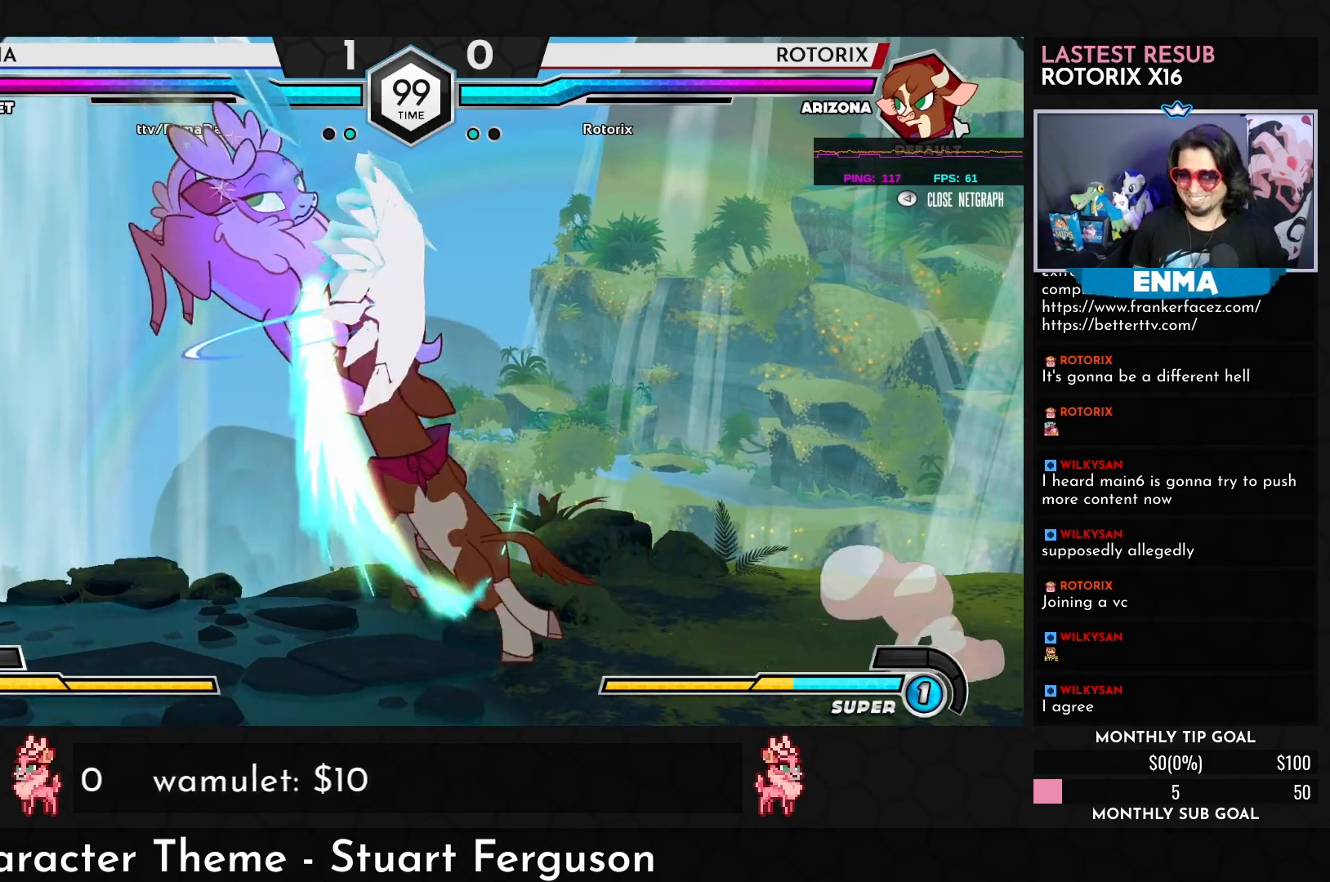
{"buttons": [], "left_stick": "down-left", "events": [[50, "left_stick", "down-left"], [267, "R1", "down"], [267, "TRIANGLE", "down"], [500, "R1", "up"], [500, "TRIANGLE", "up"]]}
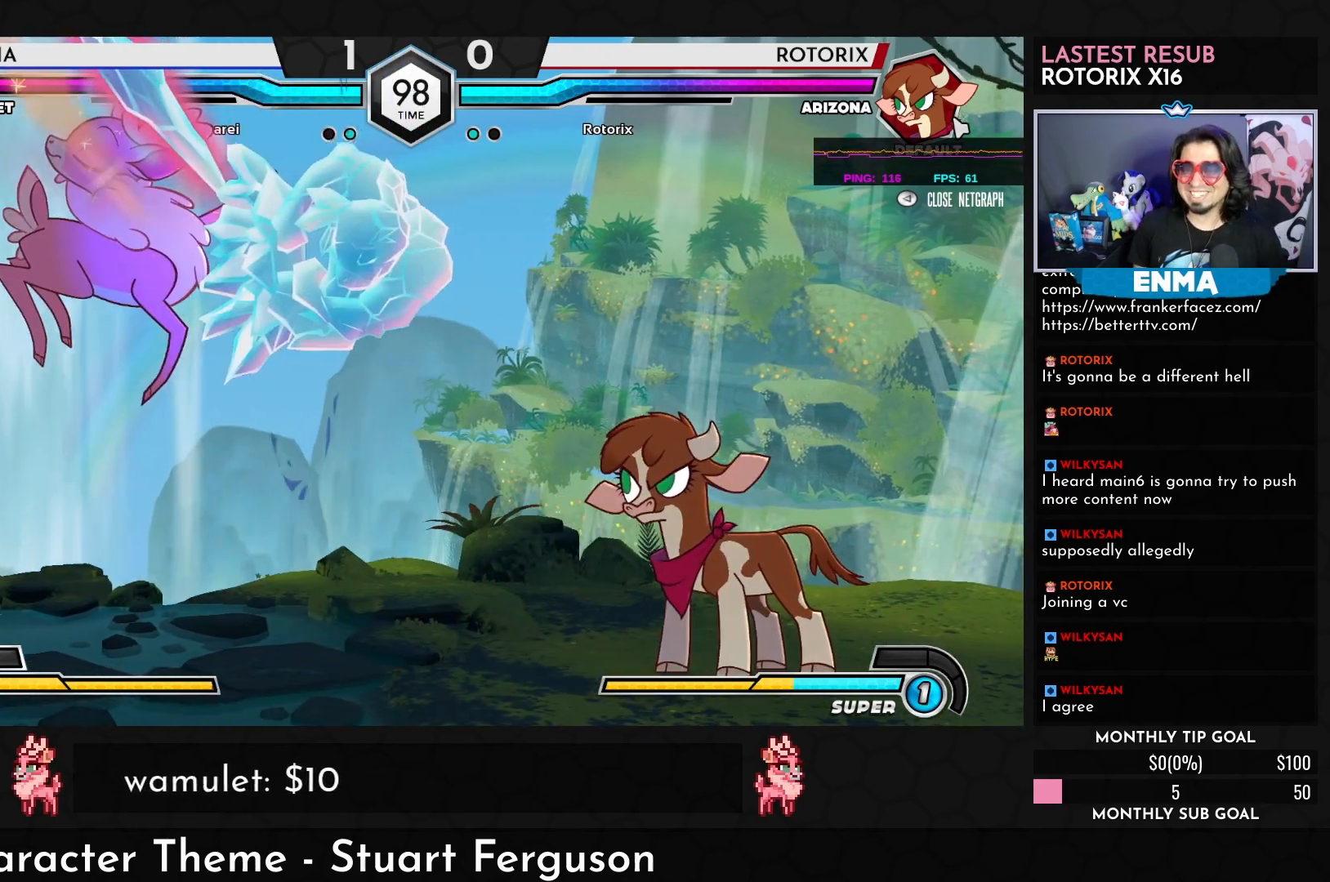
{"buttons": [], "left_stick": "down-left", "events": []}
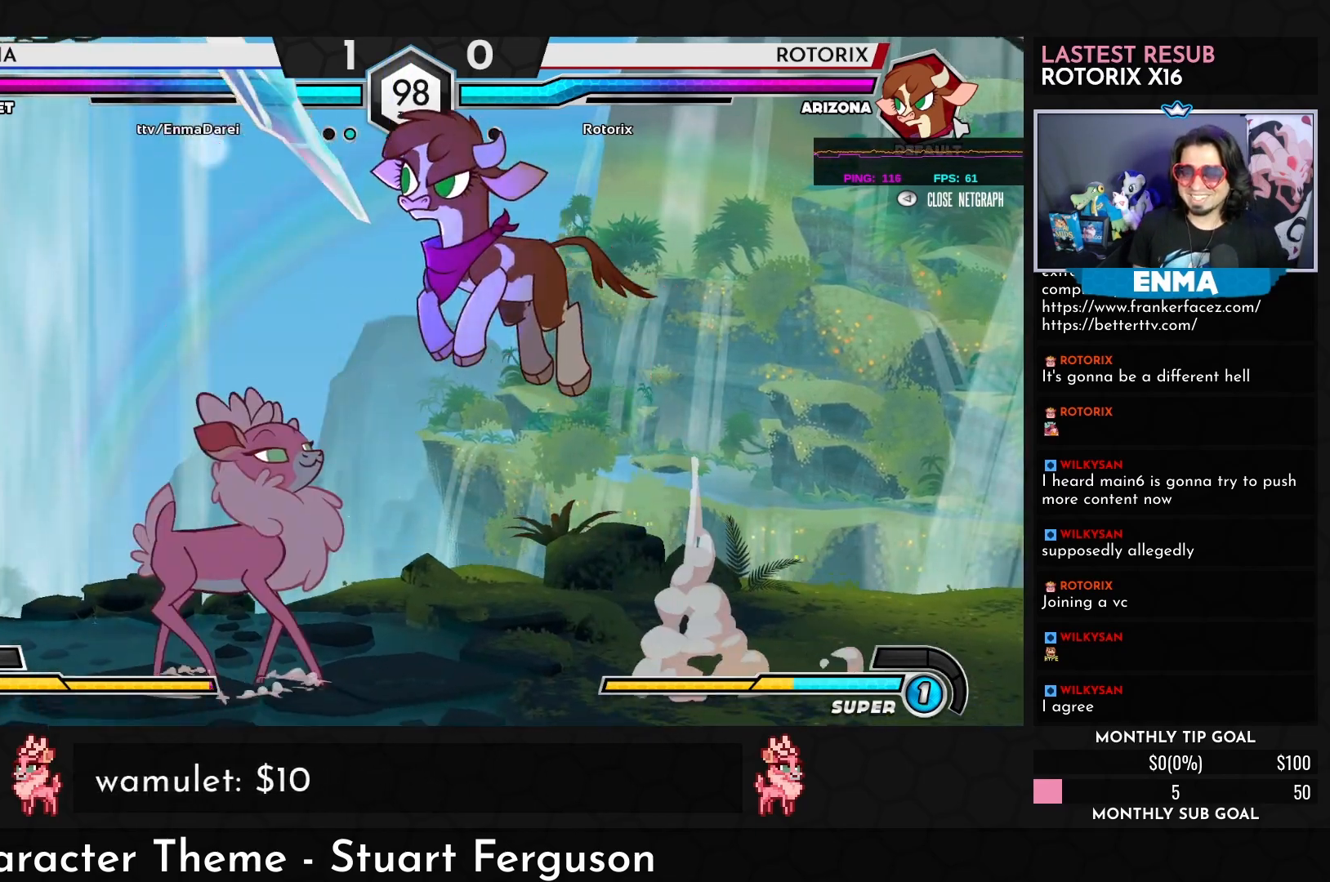
{"buttons": [], "left_stick": "center", "events": [[50, "left_stick", "left"], [450, "left_stick", "center"]]}
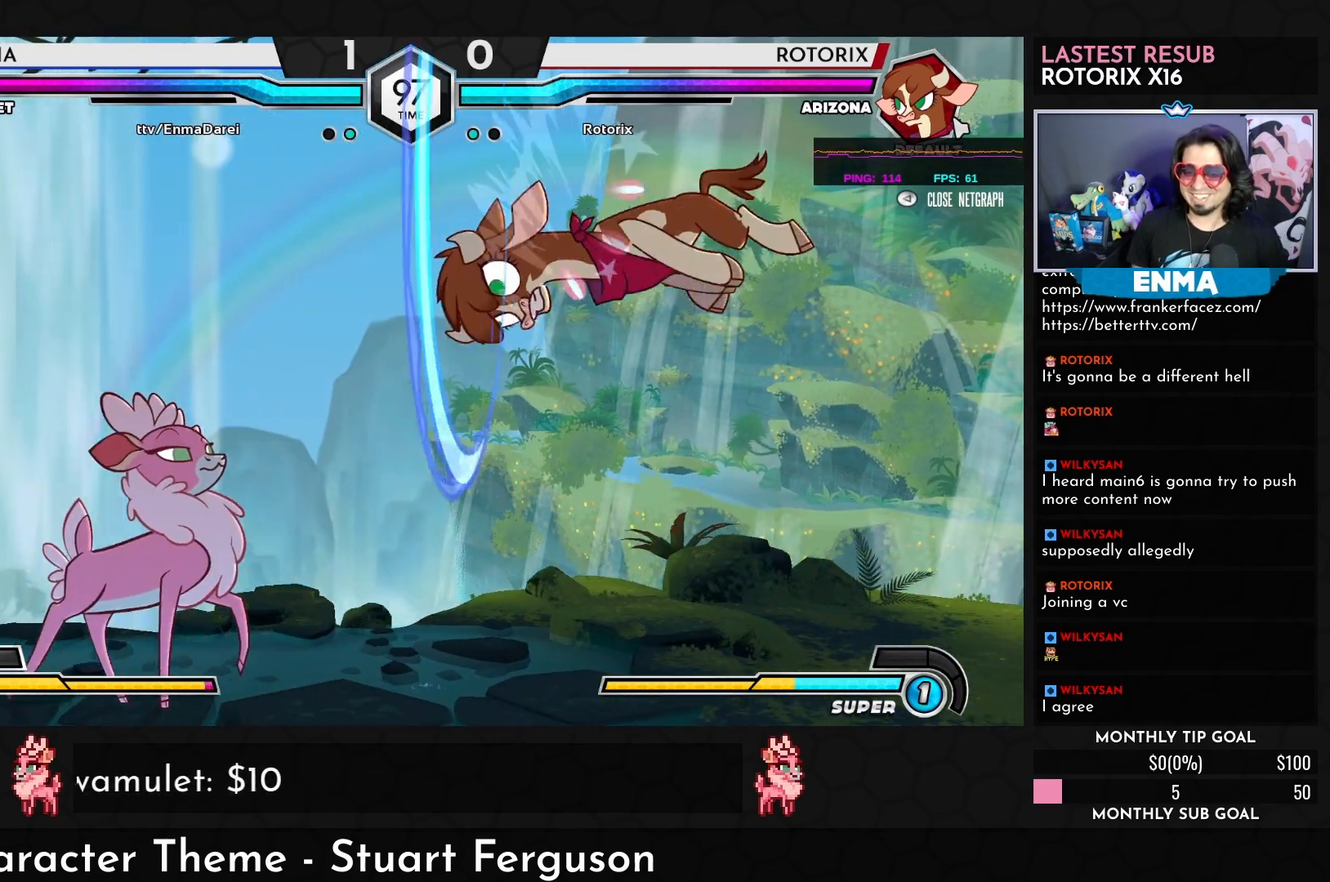
{"buttons": [], "left_stick": "right", "events": [[50, "left_stick", "left"], [117, "left_stick", "center"], [200, "left_stick", "up-left"], [317, "left_stick", "down"], [400, "SQUARE", "down"], [417, "left_stick", "right"], [500, "SQUARE", "up"]]}